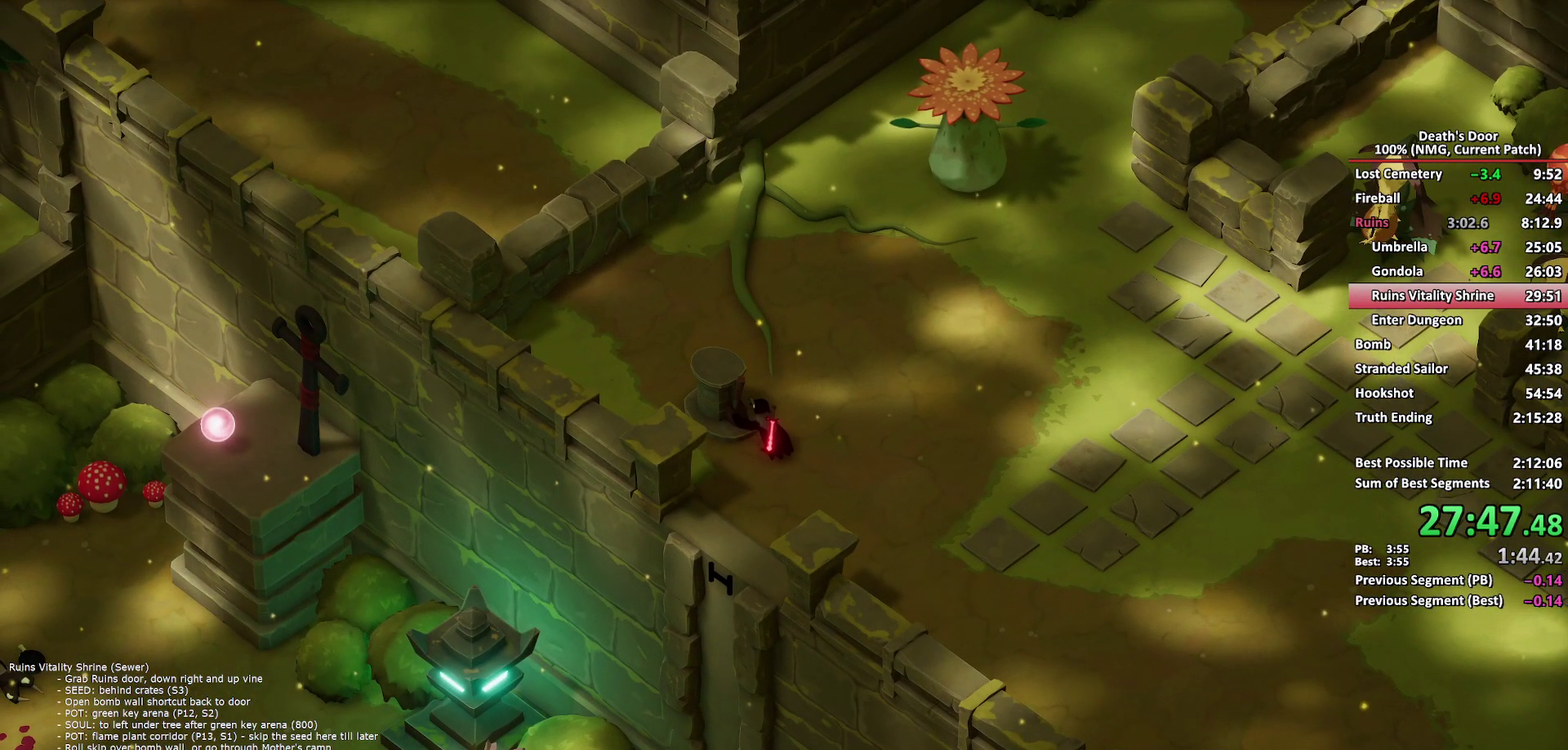
Gameplay with a controller (Xbox layout); each line is a JSON object with the inputs held at the frame after it. "events" lists button and stick changes between this image and that frame as [ms after this image, input, new state], when the widget could be followed in between.
{"buttons": [], "left_stick": "up-right", "right_stick": "center", "events": []}
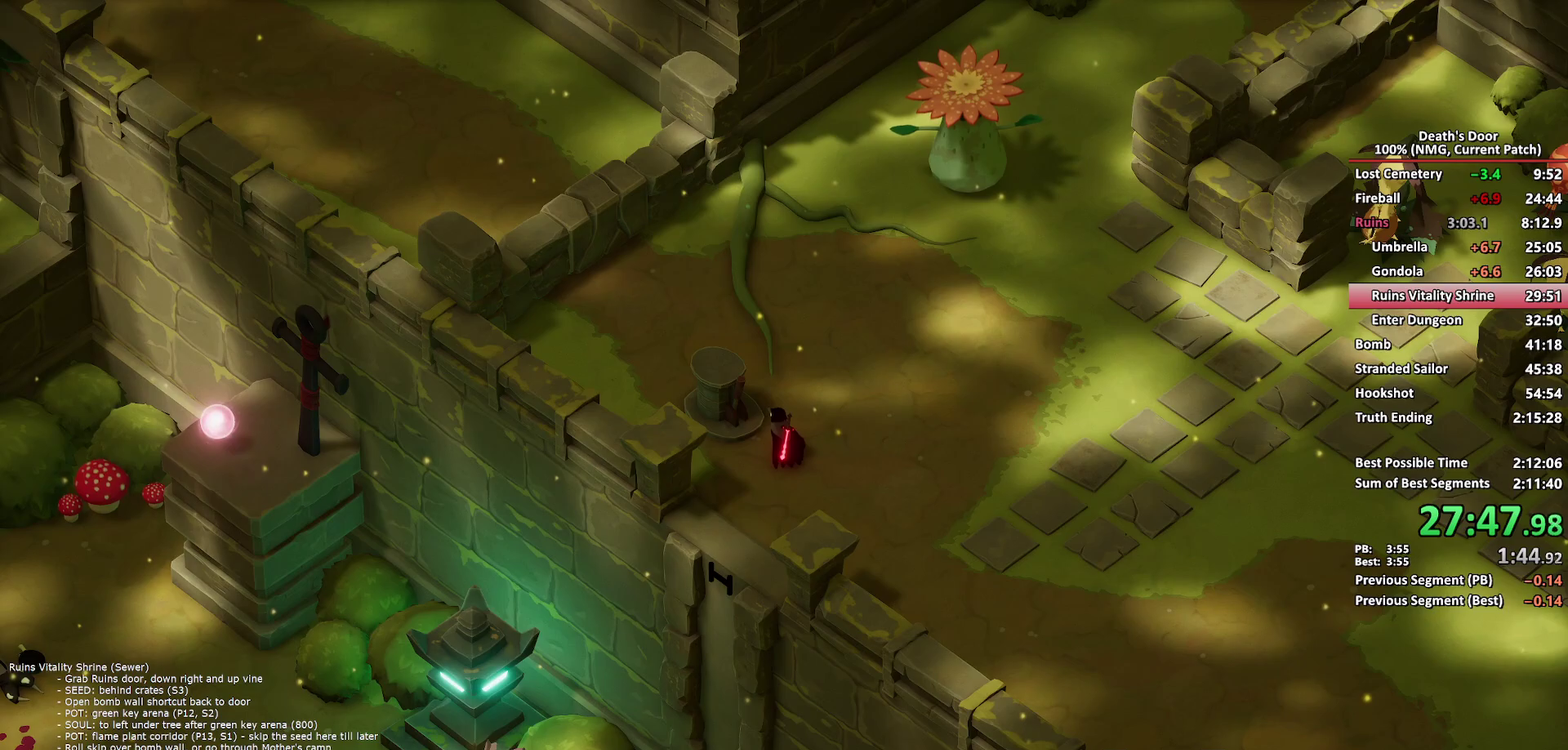
{"buttons": ["A"], "left_stick": "up-right", "right_stick": "center", "events": [[267, "A", "down"]]}
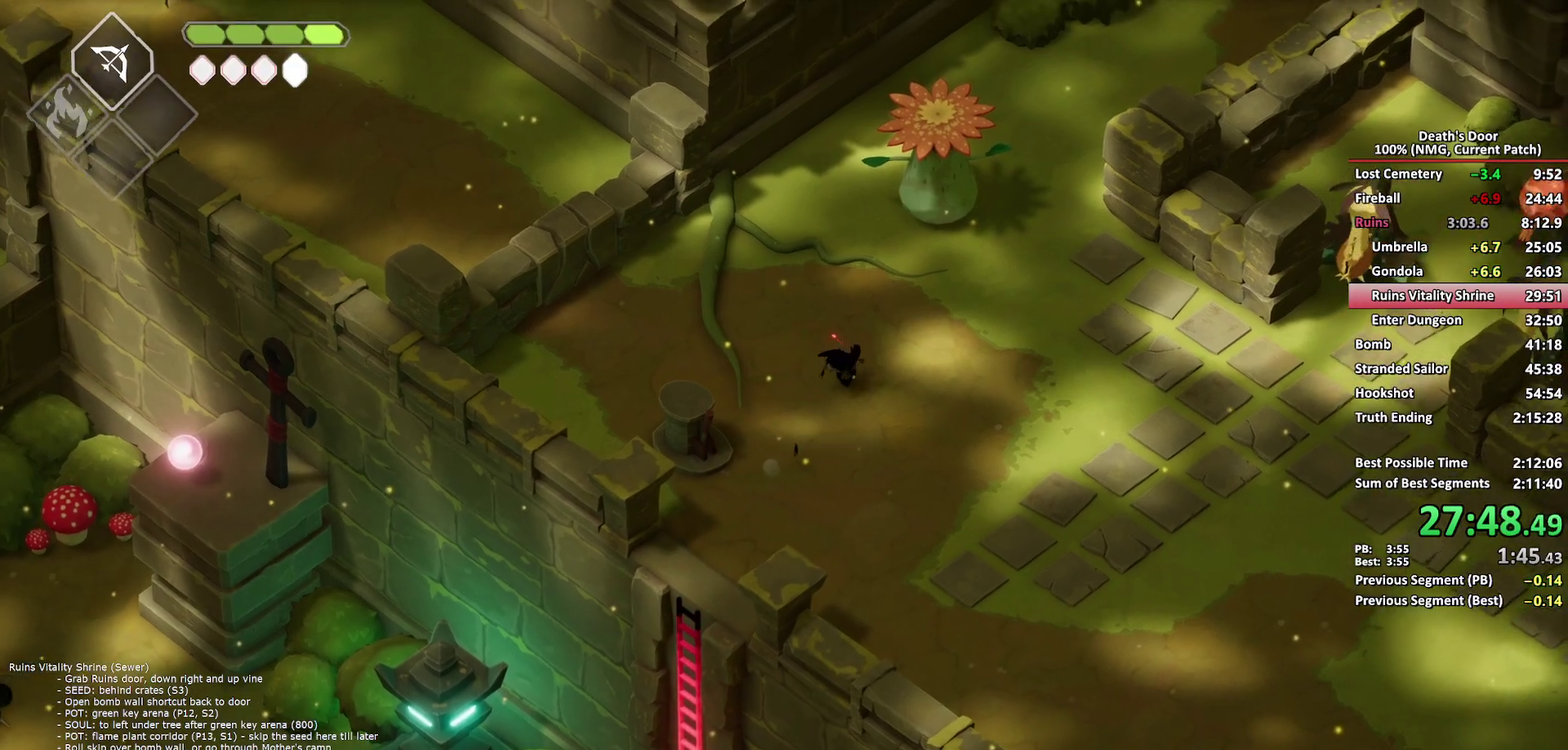
{"buttons": ["A"], "left_stick": "right", "right_stick": "center", "events": [[17, "A", "up"], [167, "X", "down"], [300, "X", "up"], [333, "left_stick", "right"], [450, "A", "down"]]}
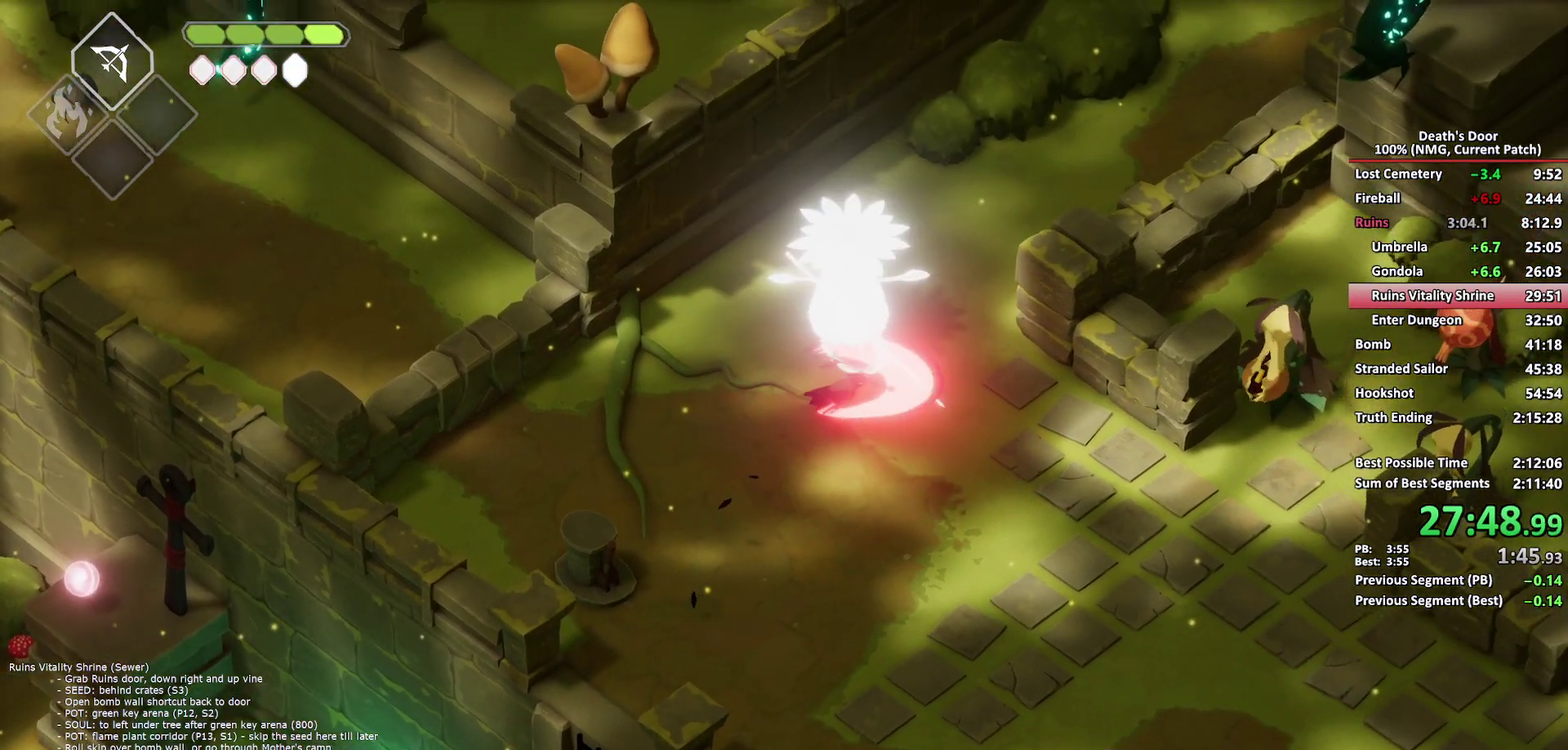
{"buttons": ["A"], "left_stick": "right", "right_stick": "center", "events": [[50, "A", "up"], [117, "A", "down"], [200, "A", "up"], [267, "A", "down"], [367, "A", "up"], [417, "A", "down"]]}
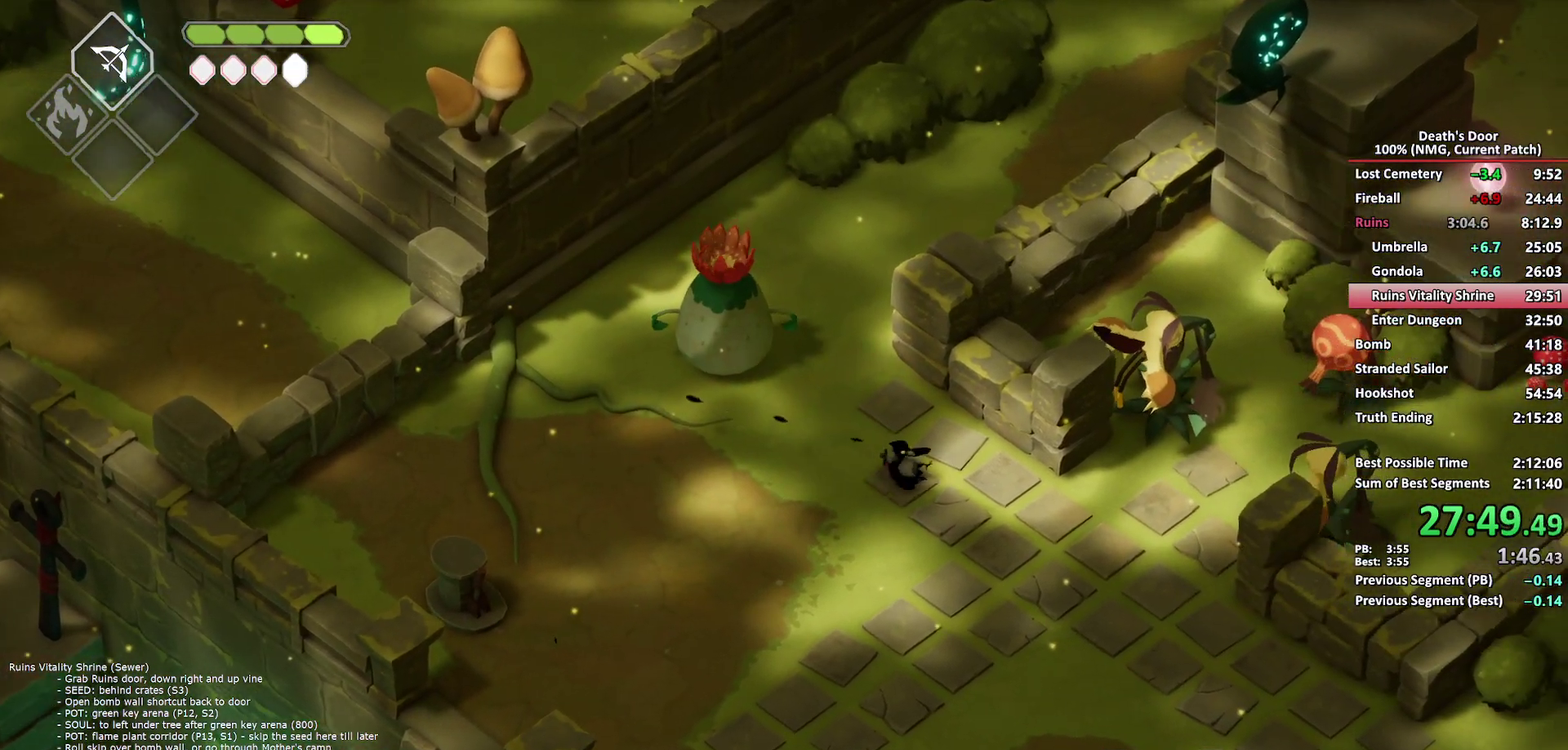
{"buttons": ["A"], "left_stick": "right", "right_stick": "center", "events": [[33, "A", "up"], [467, "A", "down"]]}
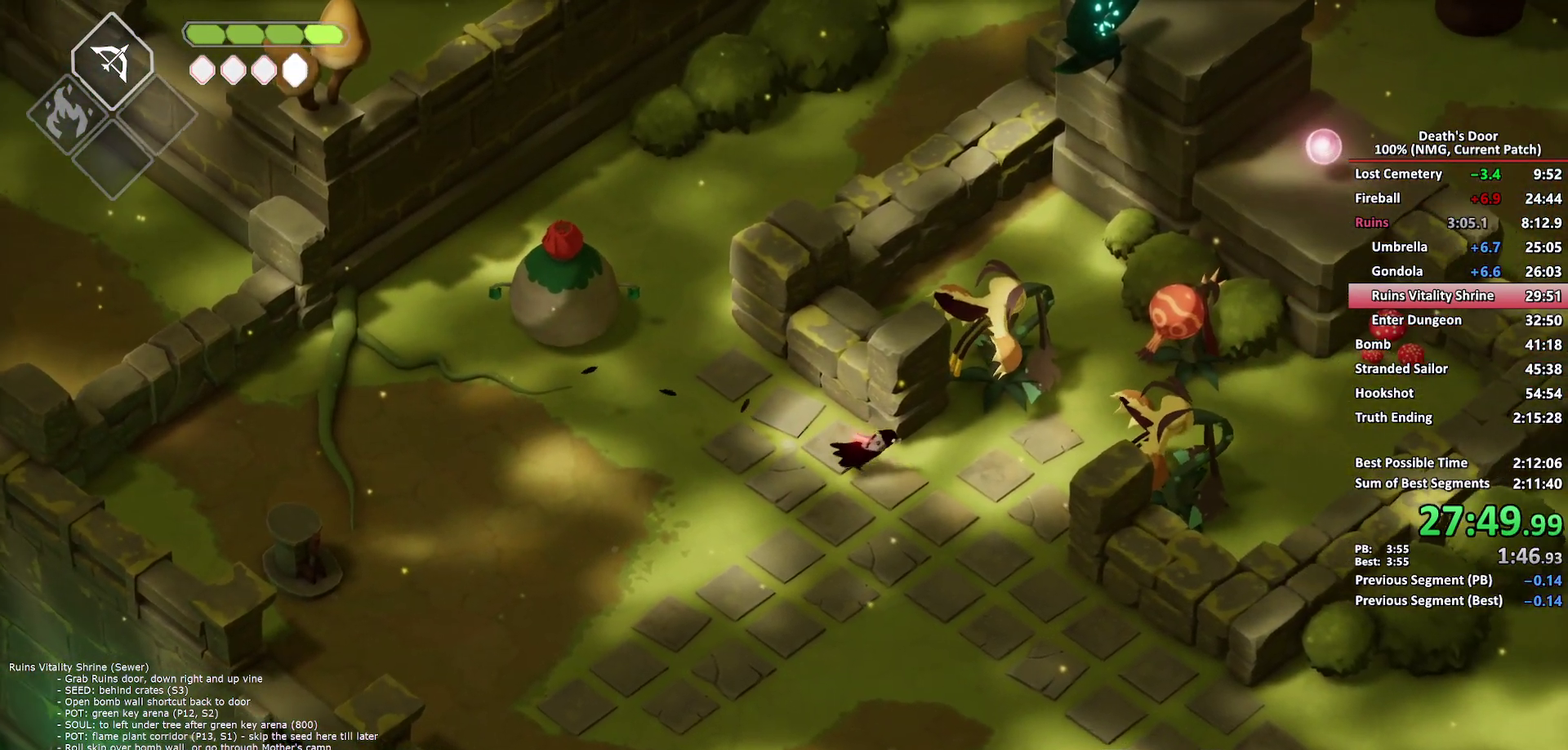
{"buttons": ["A"], "left_stick": "right", "right_stick": "center", "events": [[83, "A", "up"], [133, "A", "down"], [233, "A", "up"], [283, "A", "down"], [300, "left_stick", "up-right"], [350, "left_stick", "right"]]}
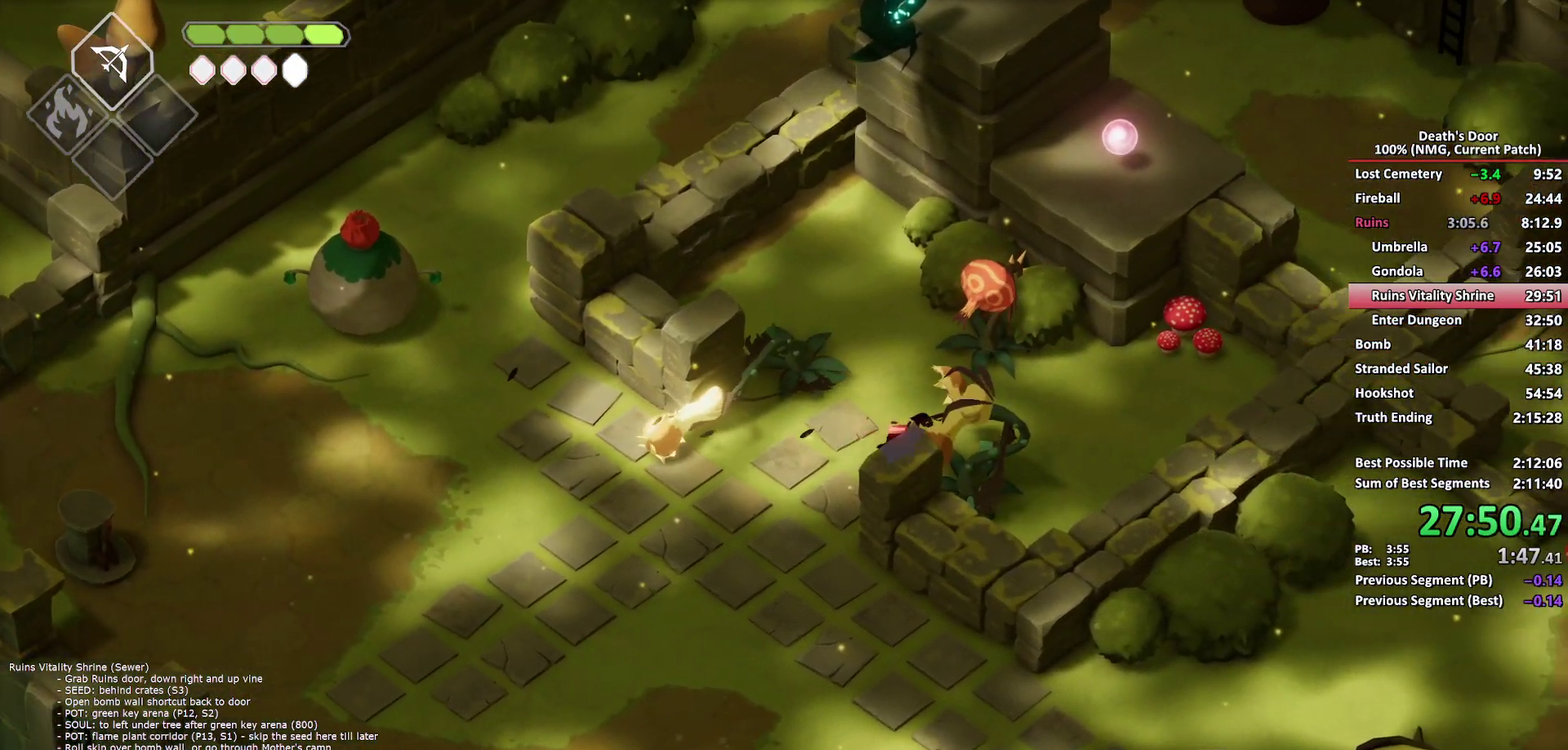
{"buttons": [], "left_stick": "up", "right_stick": "center", "events": [[50, "A", "up"], [300, "left_stick", "up-right"], [350, "left_stick", "up"]]}
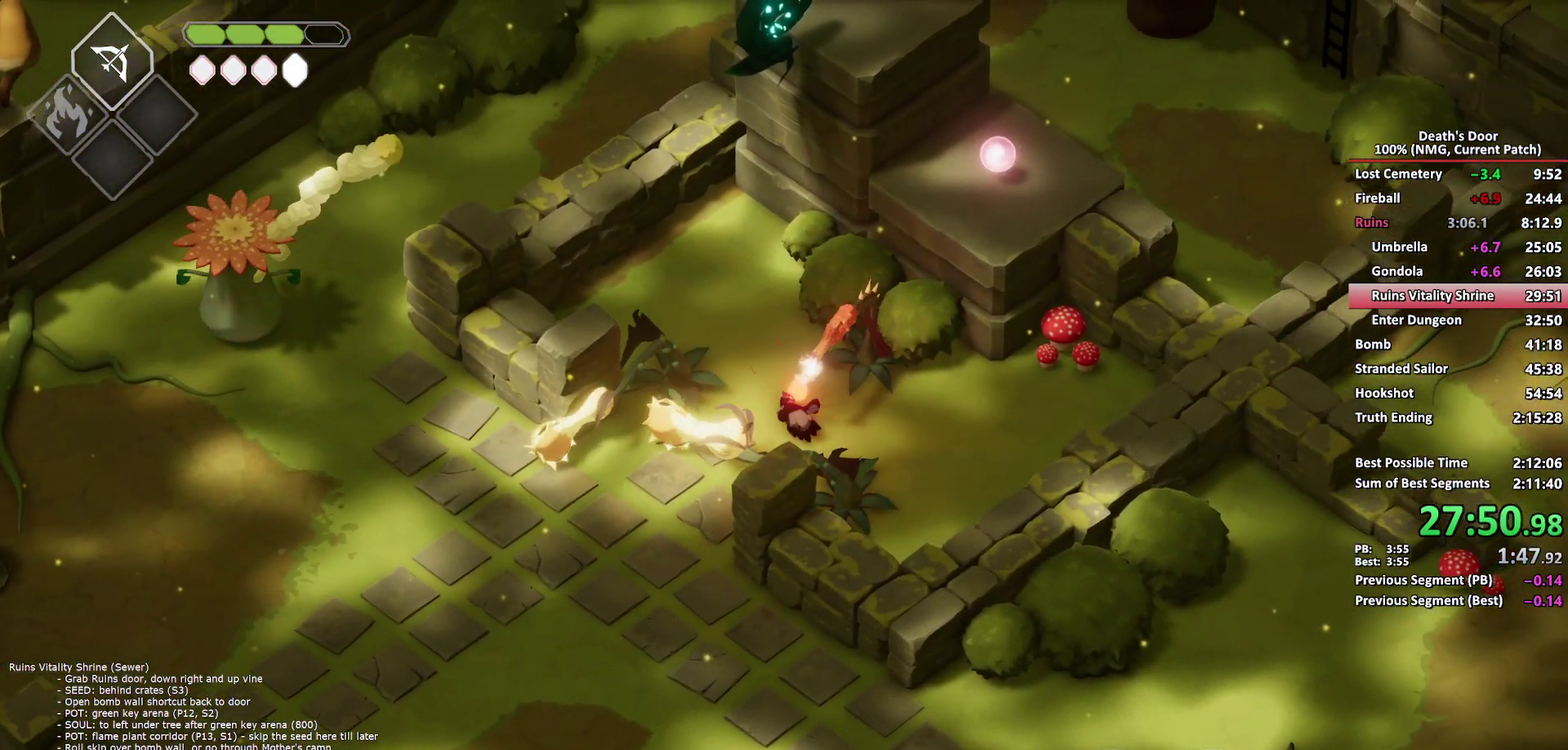
{"buttons": [], "left_stick": "up", "right_stick": "center", "events": [[383, "A", "down"], [433, "A", "up"]]}
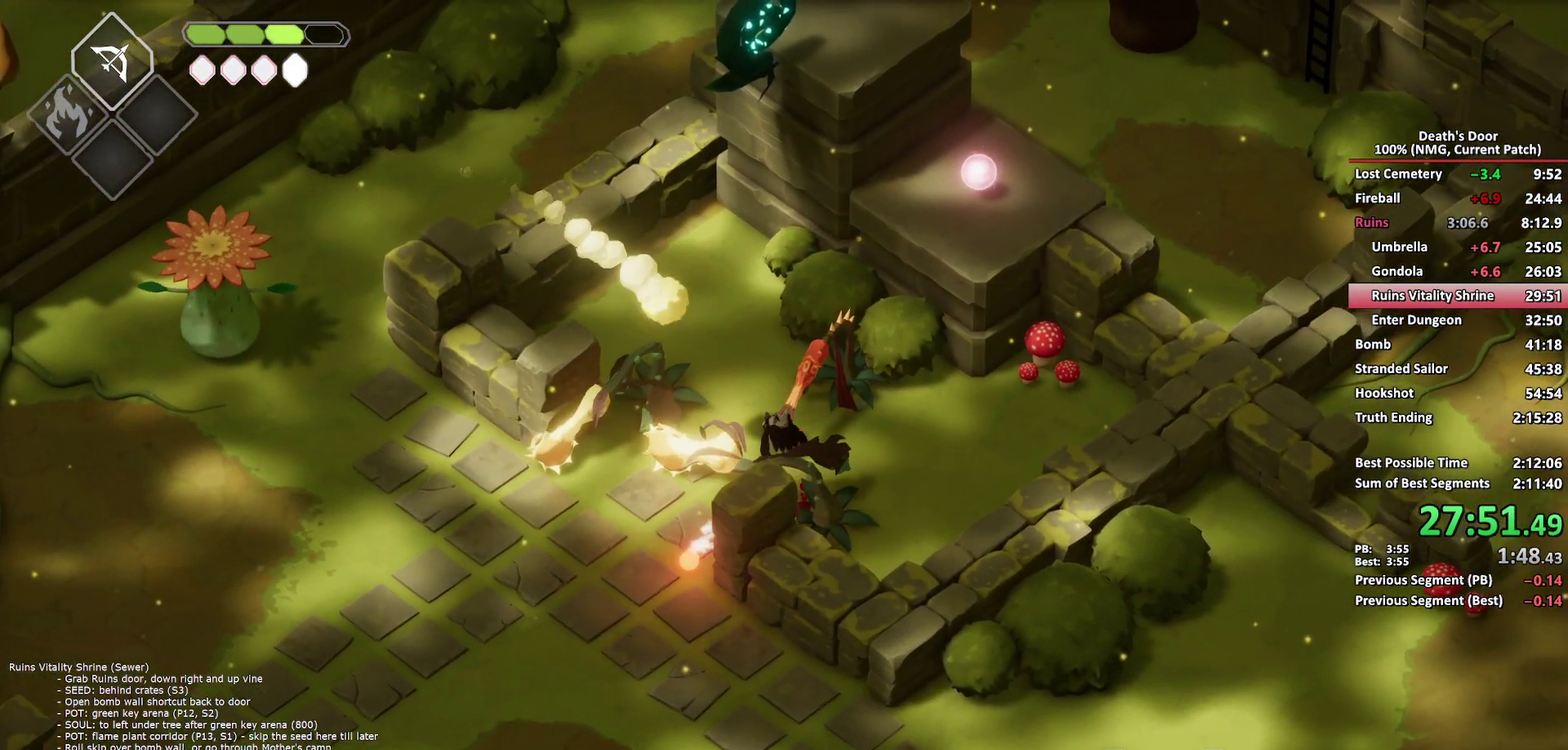
{"buttons": ["A"], "left_stick": "up", "right_stick": "center", "events": [[17, "A", "down"], [100, "A", "up"], [333, "A", "down"], [417, "A", "up"], [483, "A", "down"]]}
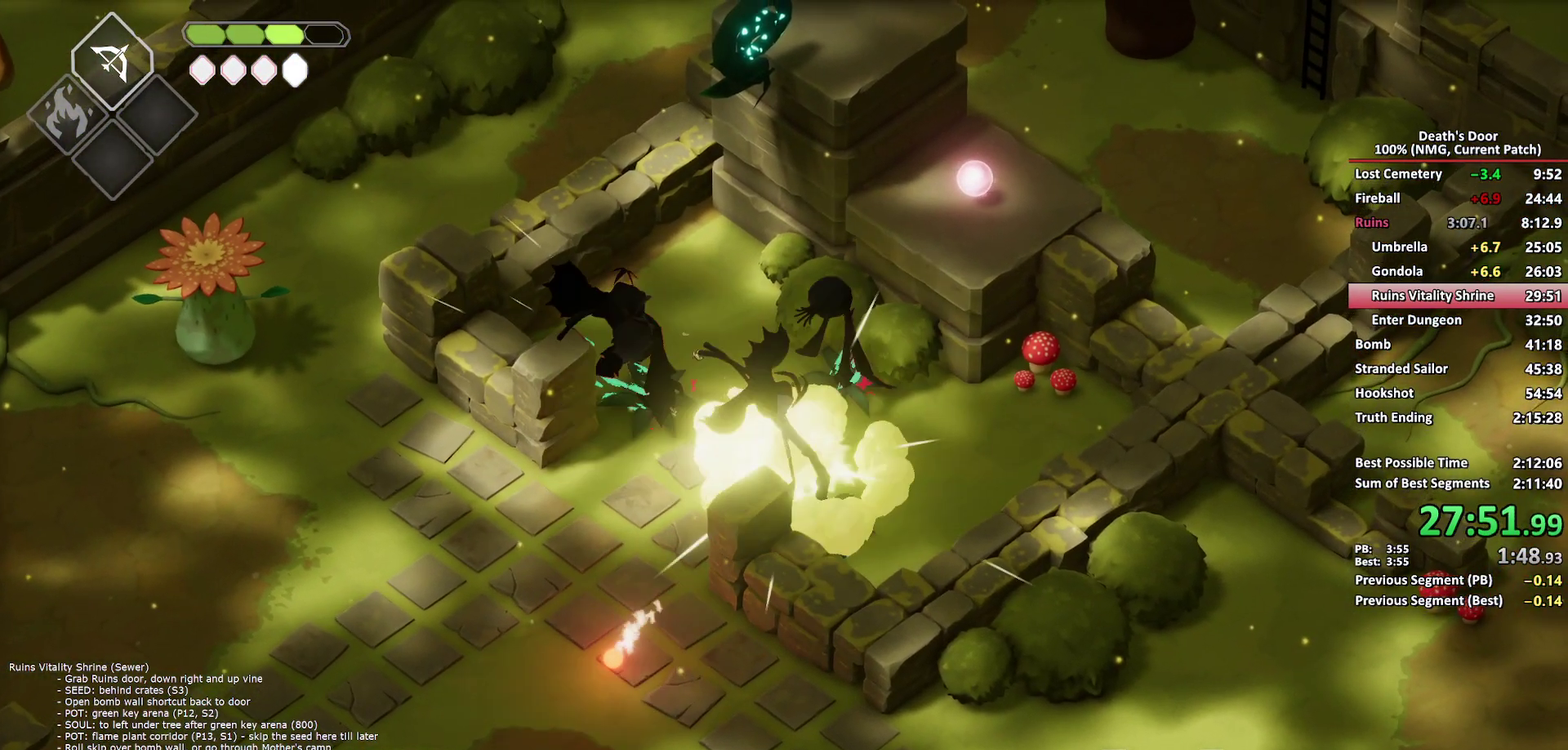
{"buttons": [], "left_stick": "center", "right_stick": "center"}
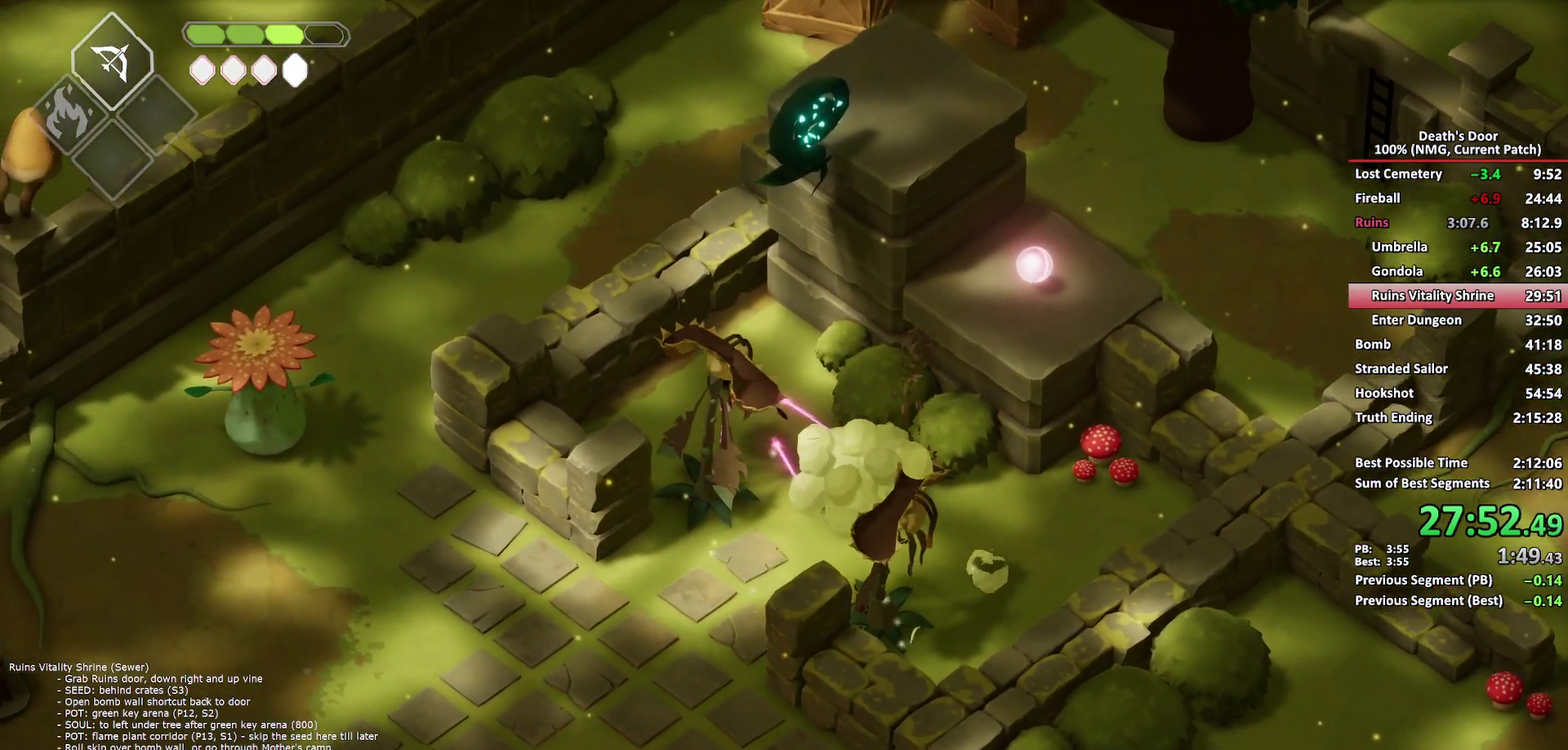
{"buttons": [], "left_stick": "center", "right_stick": "center"}
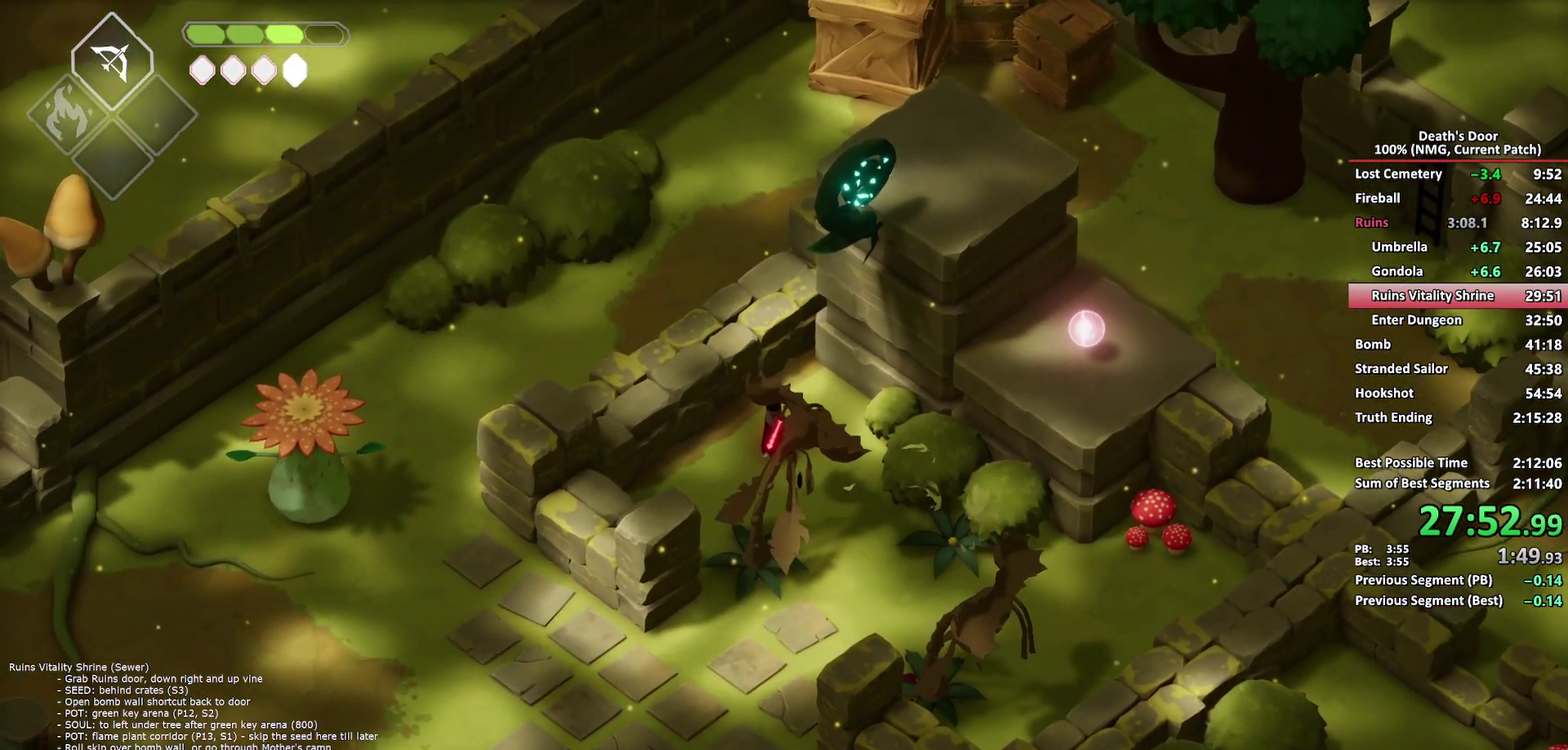
{"buttons": [], "left_stick": "center", "right_stick": "center"}
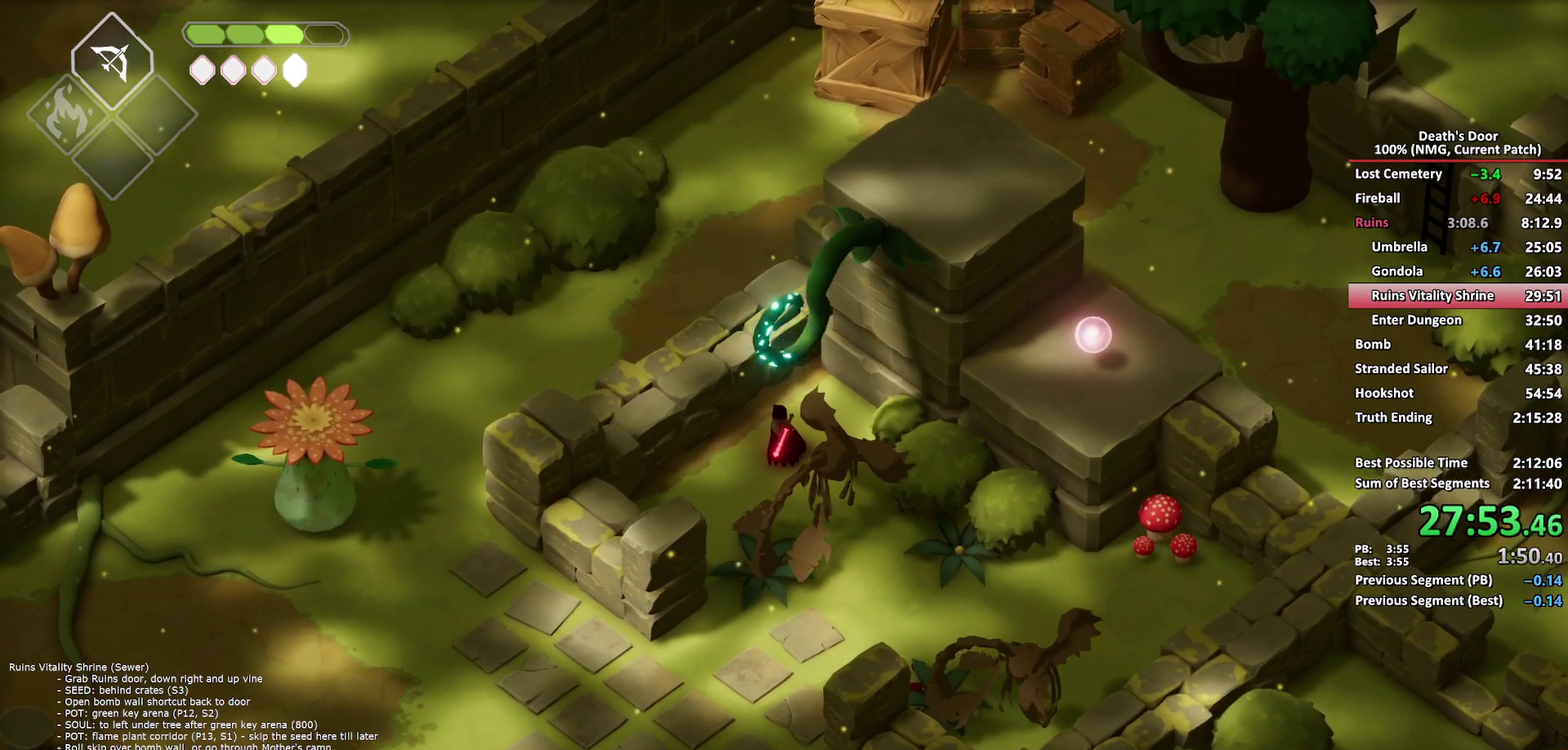
{"buttons": [], "left_stick": "up-right", "right_stick": "center", "events": [[333, "X", "down"], [333, "left_stick", "up-right"], [433, "X", "up"]]}
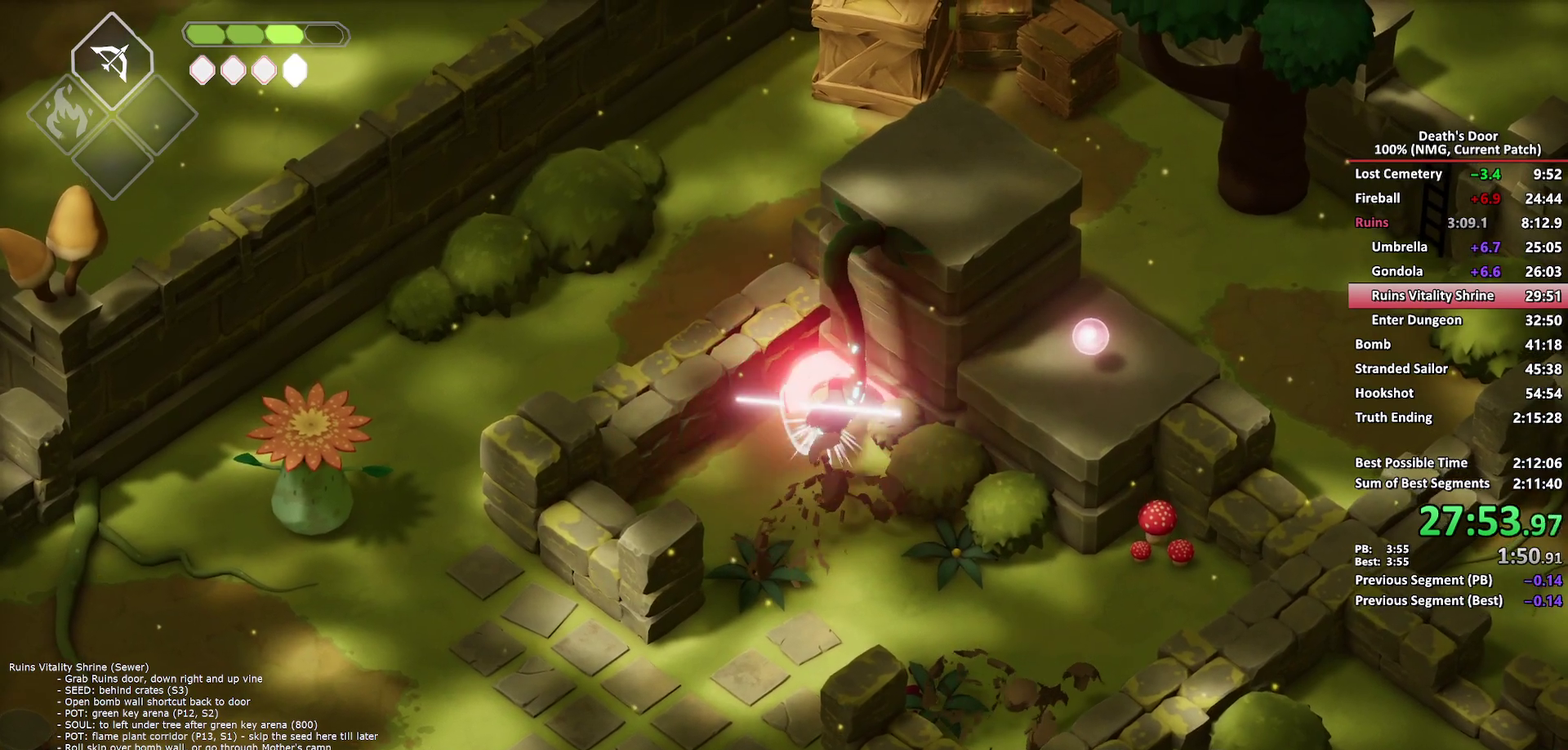
{"buttons": [], "left_stick": "right", "right_stick": "center", "events": [[200, "left_stick", "right"]]}
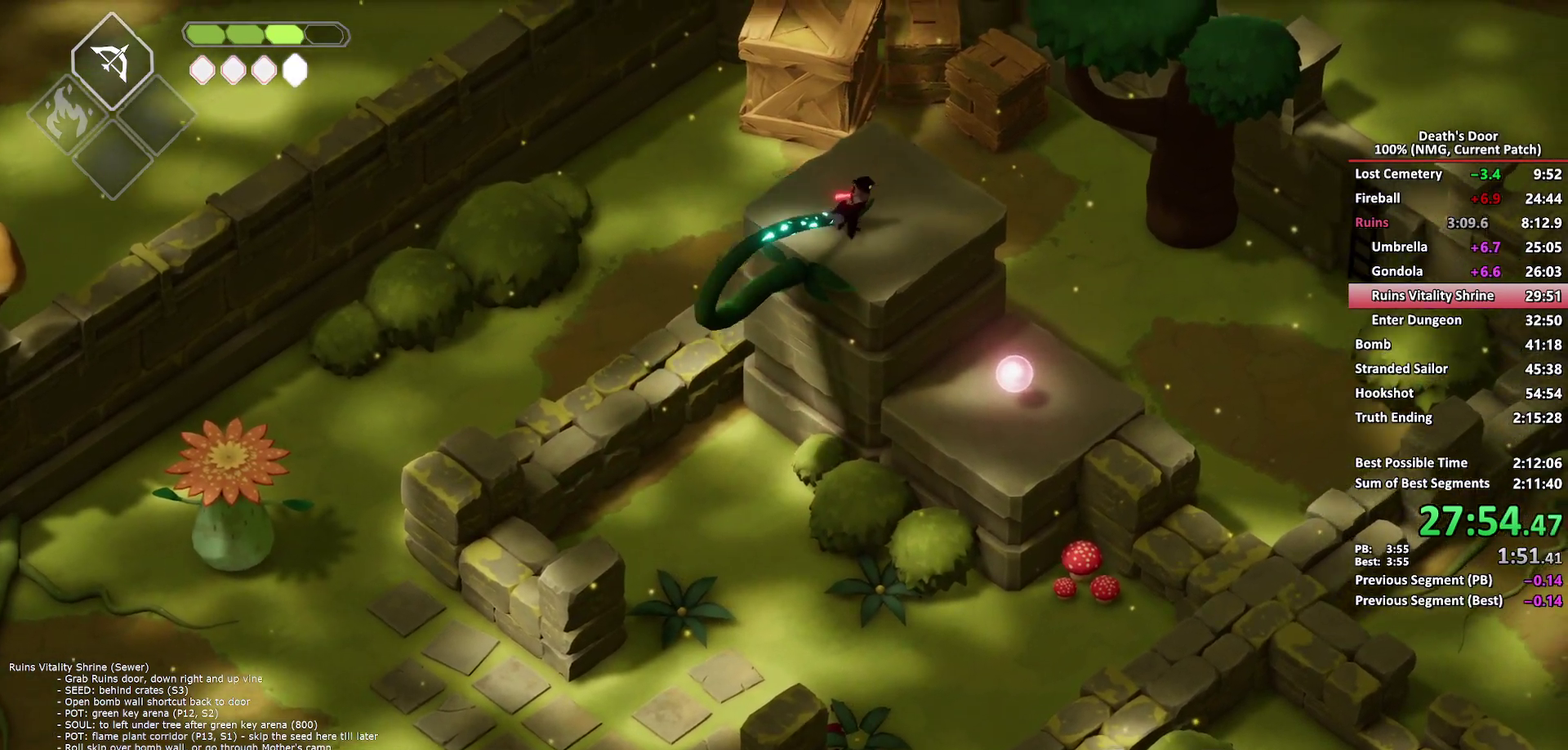
{"buttons": [], "left_stick": "down-right", "right_stick": "center", "events": [[17, "A", "down"], [33, "left_stick", "down-right"], [83, "A", "up"], [150, "A", "down"], [233, "A", "up"], [400, "Y", "down"], [467, "Y", "up"]]}
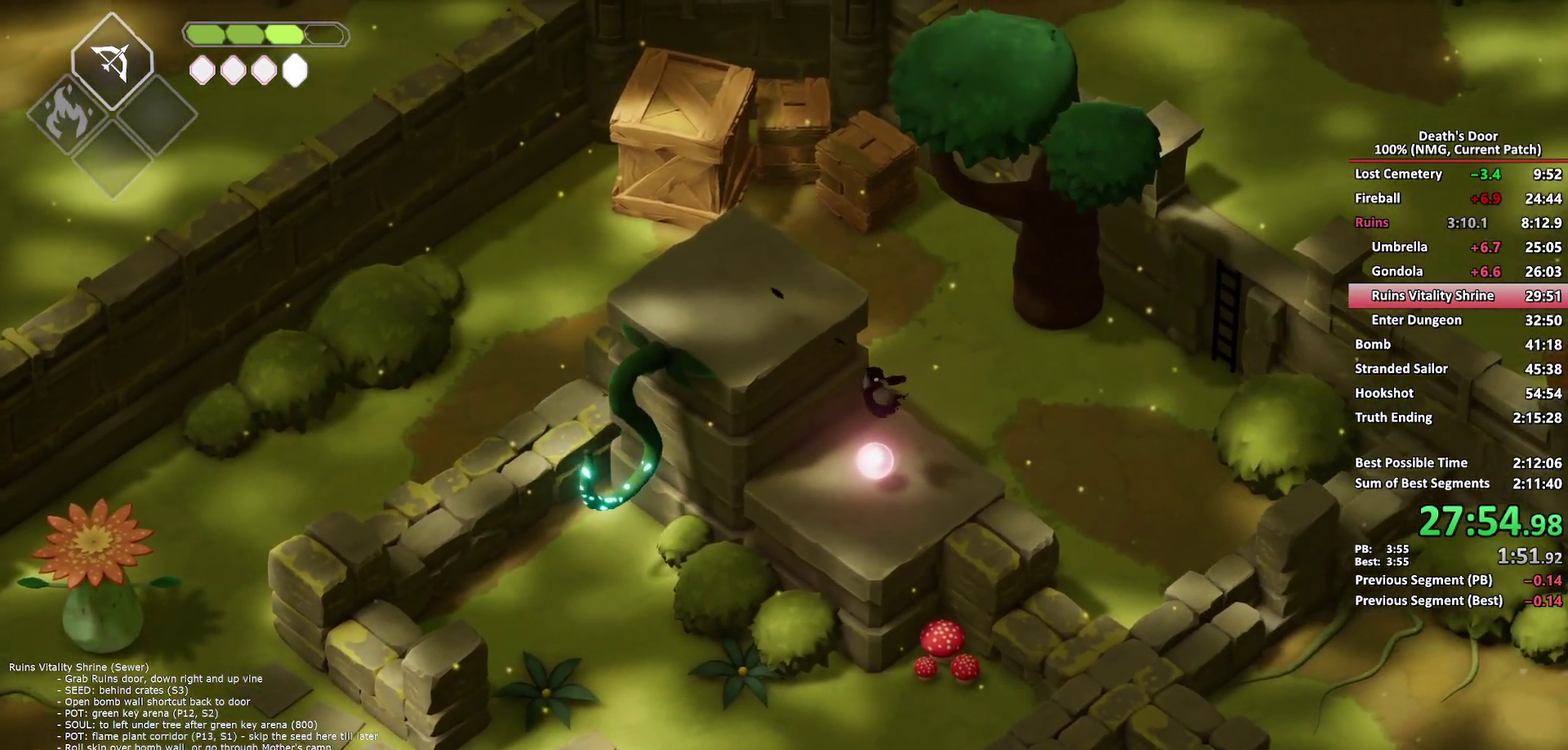
{"buttons": [], "left_stick": "down-right", "right_stick": "center", "events": [[50, "Y", "down"], [117, "Y", "up"], [183, "Y", "down"], [250, "Y", "up"], [317, "Y", "down"], [400, "Y", "up"]]}
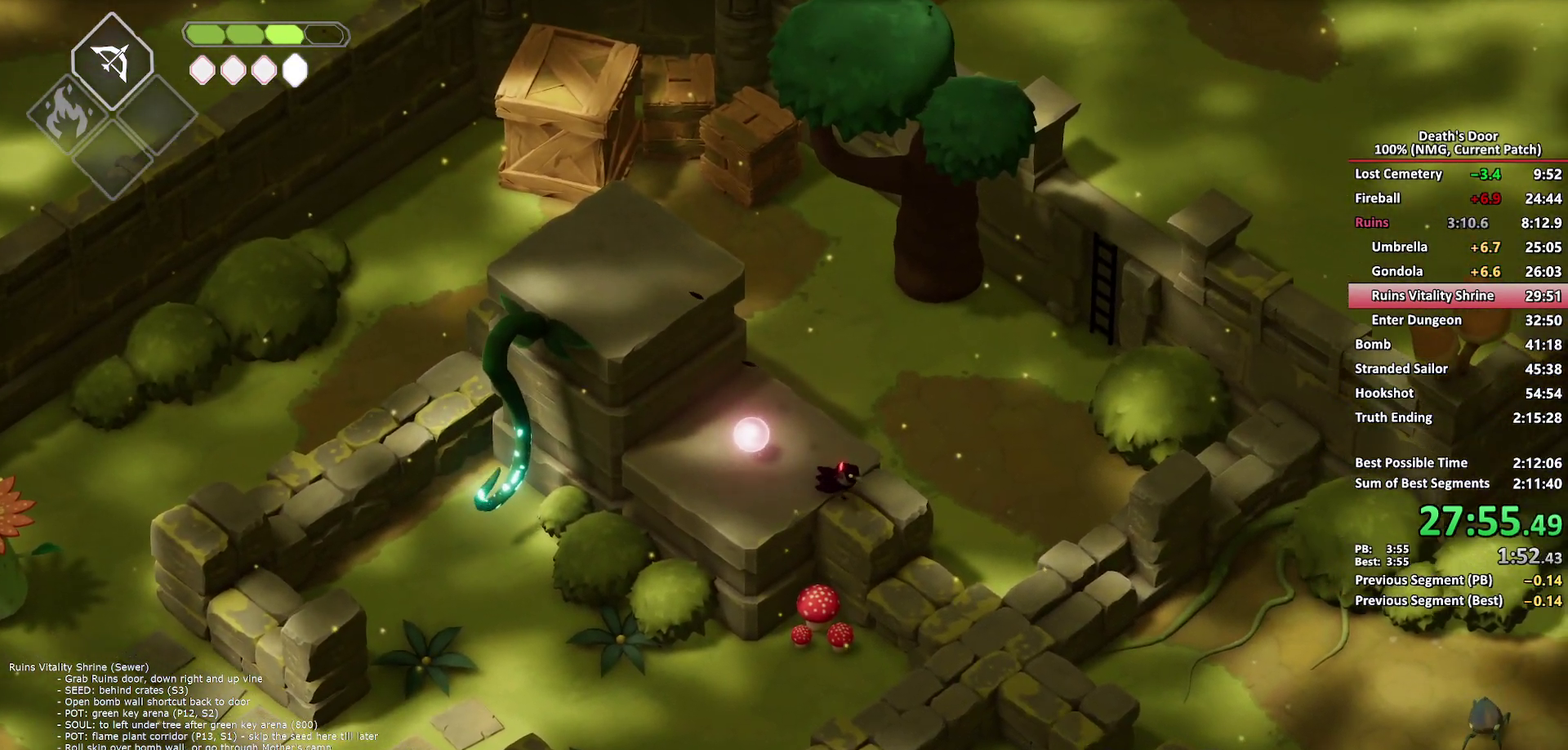
{"buttons": [], "left_stick": "down-right", "right_stick": "center", "events": [[17, "A", "down"], [117, "A", "up"]]}
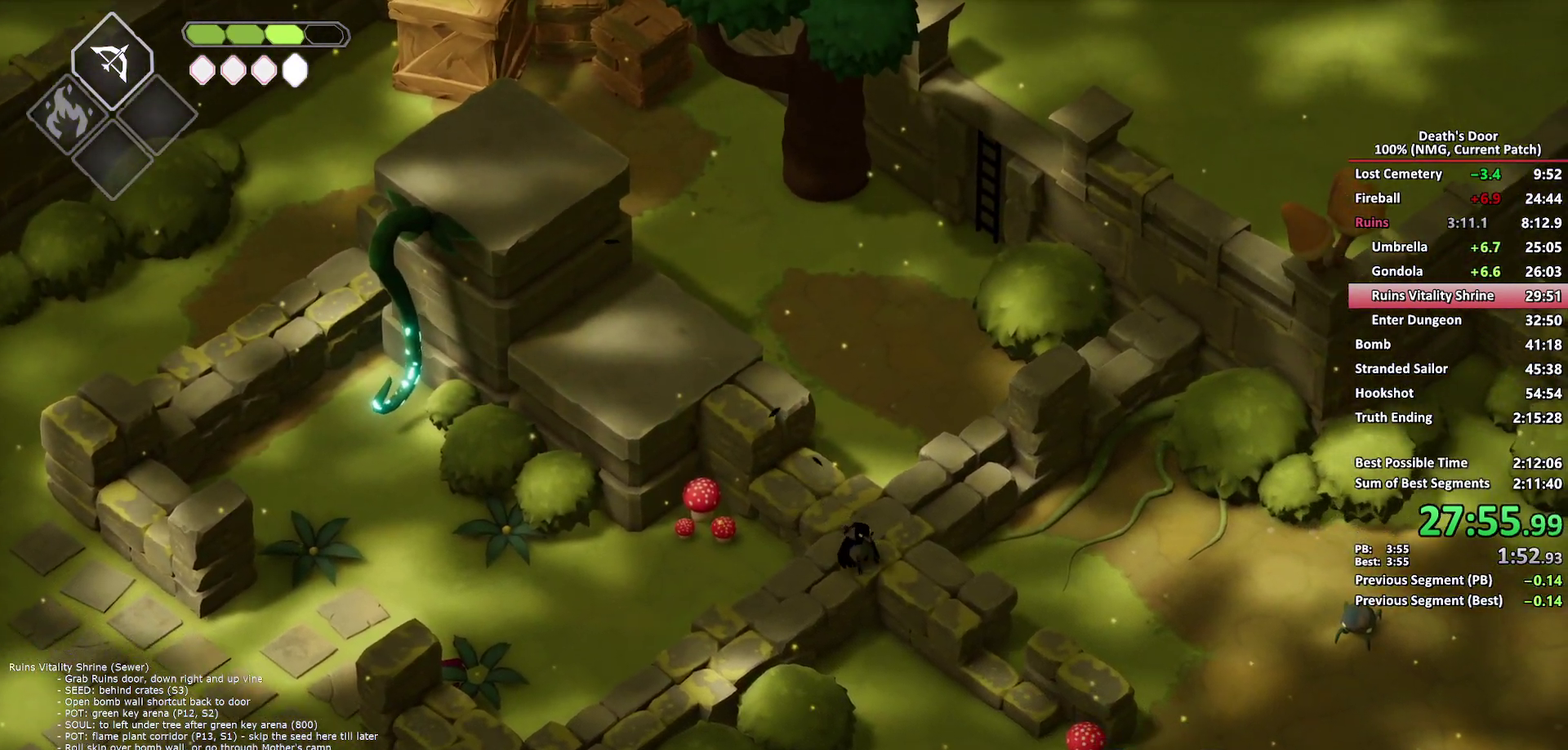
{"buttons": [], "left_stick": "down-right", "right_stick": "center", "events": [[250, "A", "down"], [333, "A", "up"], [400, "A", "down"], [483, "A", "up"]]}
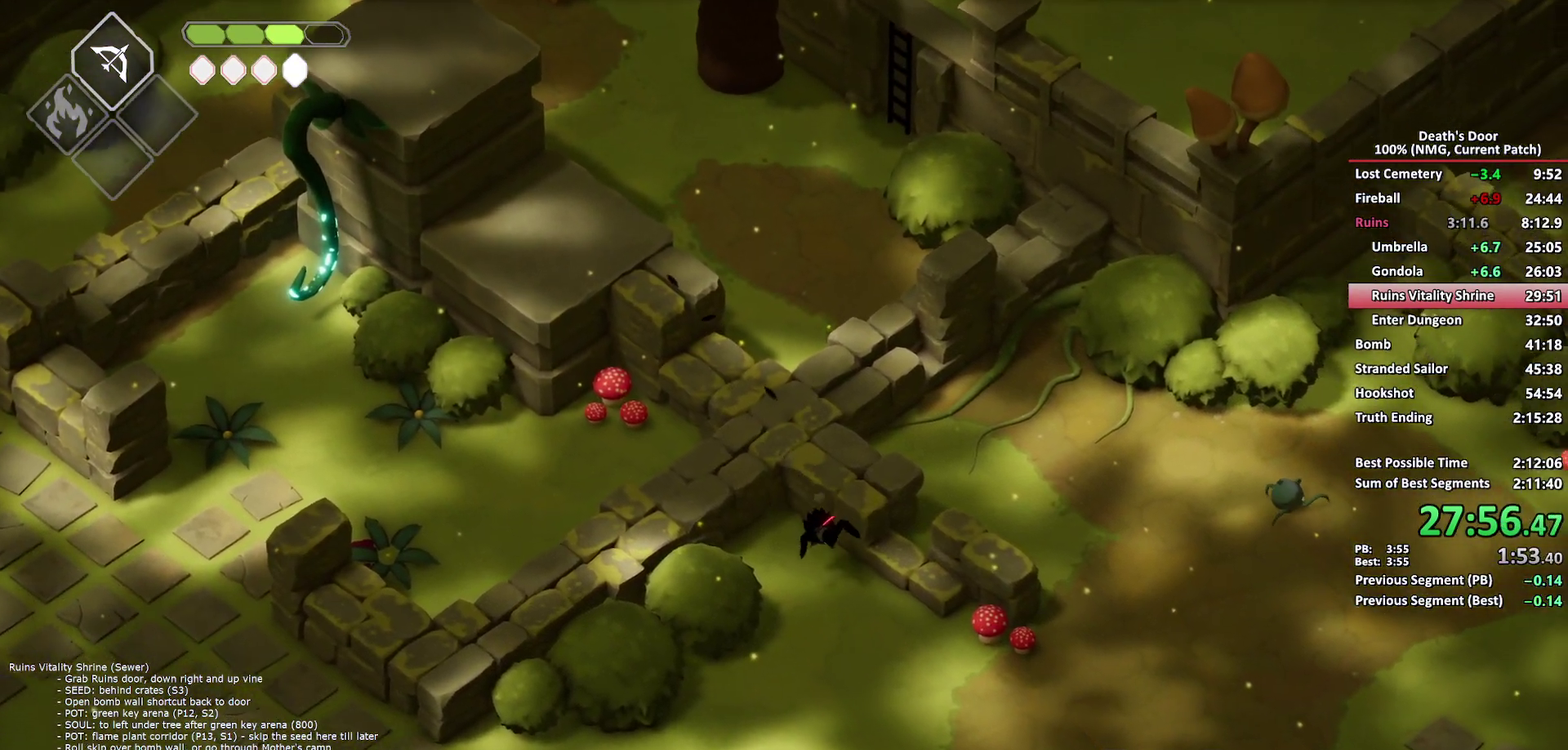
{"buttons": [], "left_stick": "down-right", "right_stick": "center", "events": [[50, "A", "down"], [150, "A", "up"], [200, "A", "down"], [283, "A", "up"]]}
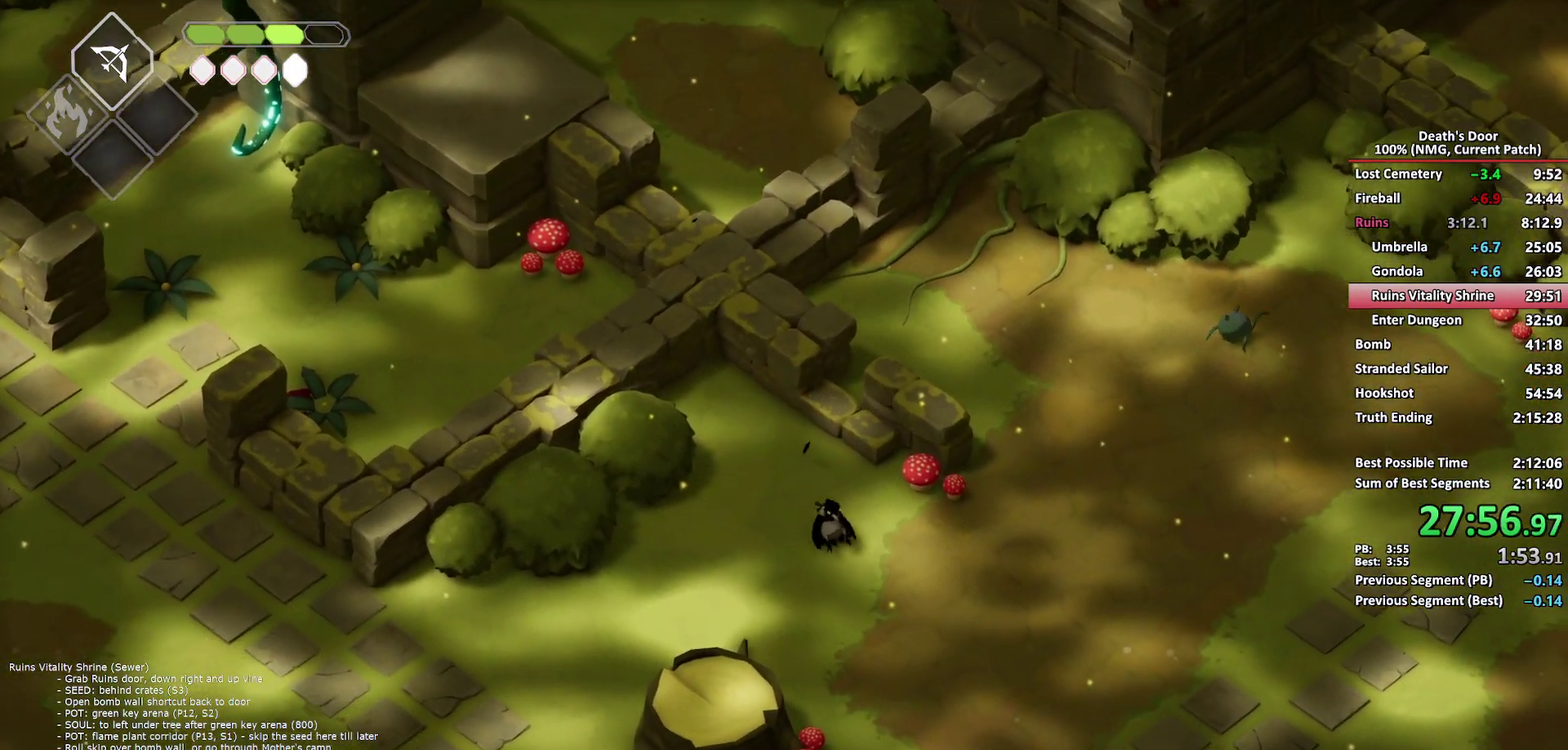
{"buttons": [], "left_stick": "down-right", "right_stick": "center", "events": [[317, "A", "down"], [417, "A", "up"]]}
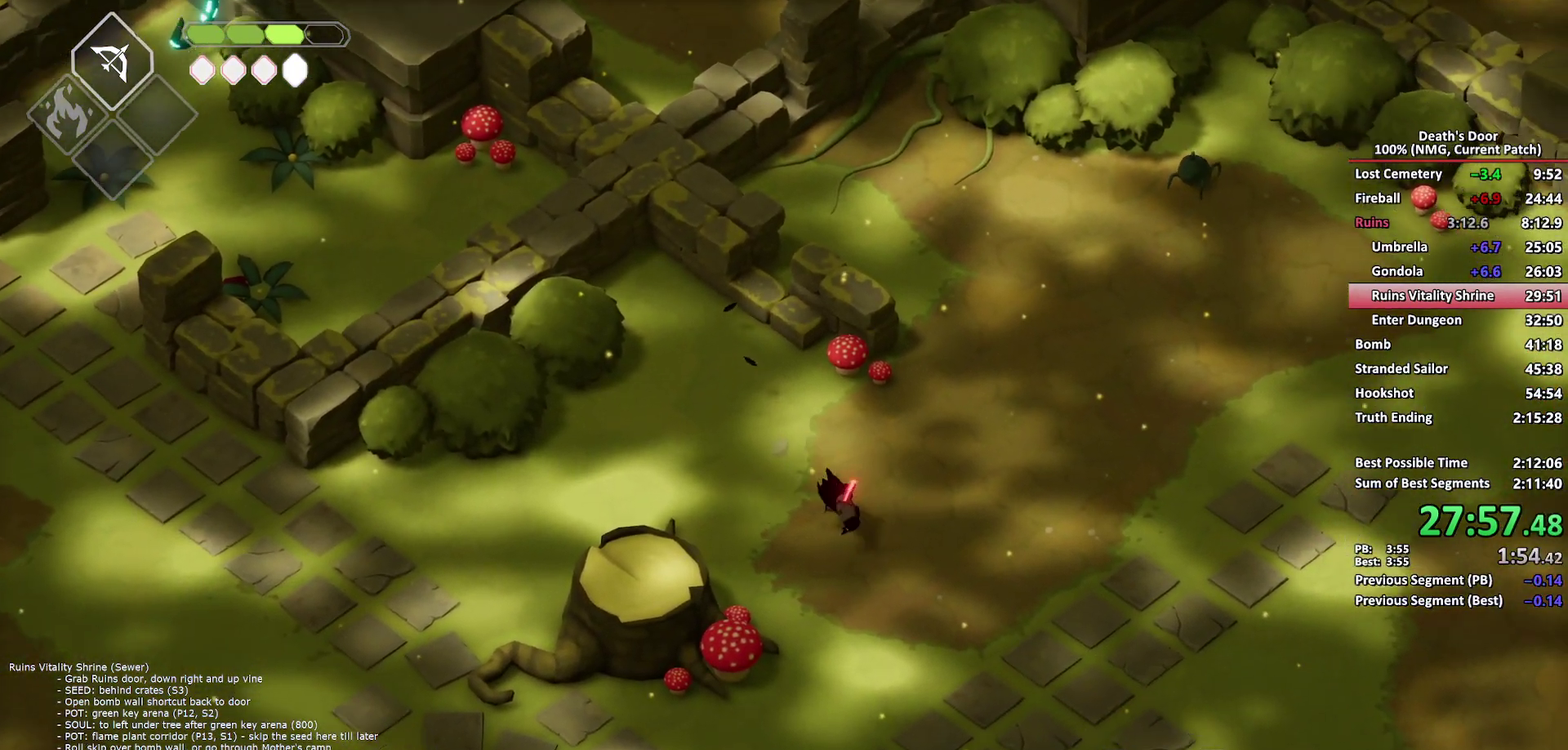
{"buttons": [], "left_stick": "down-right", "right_stick": "center", "events": []}
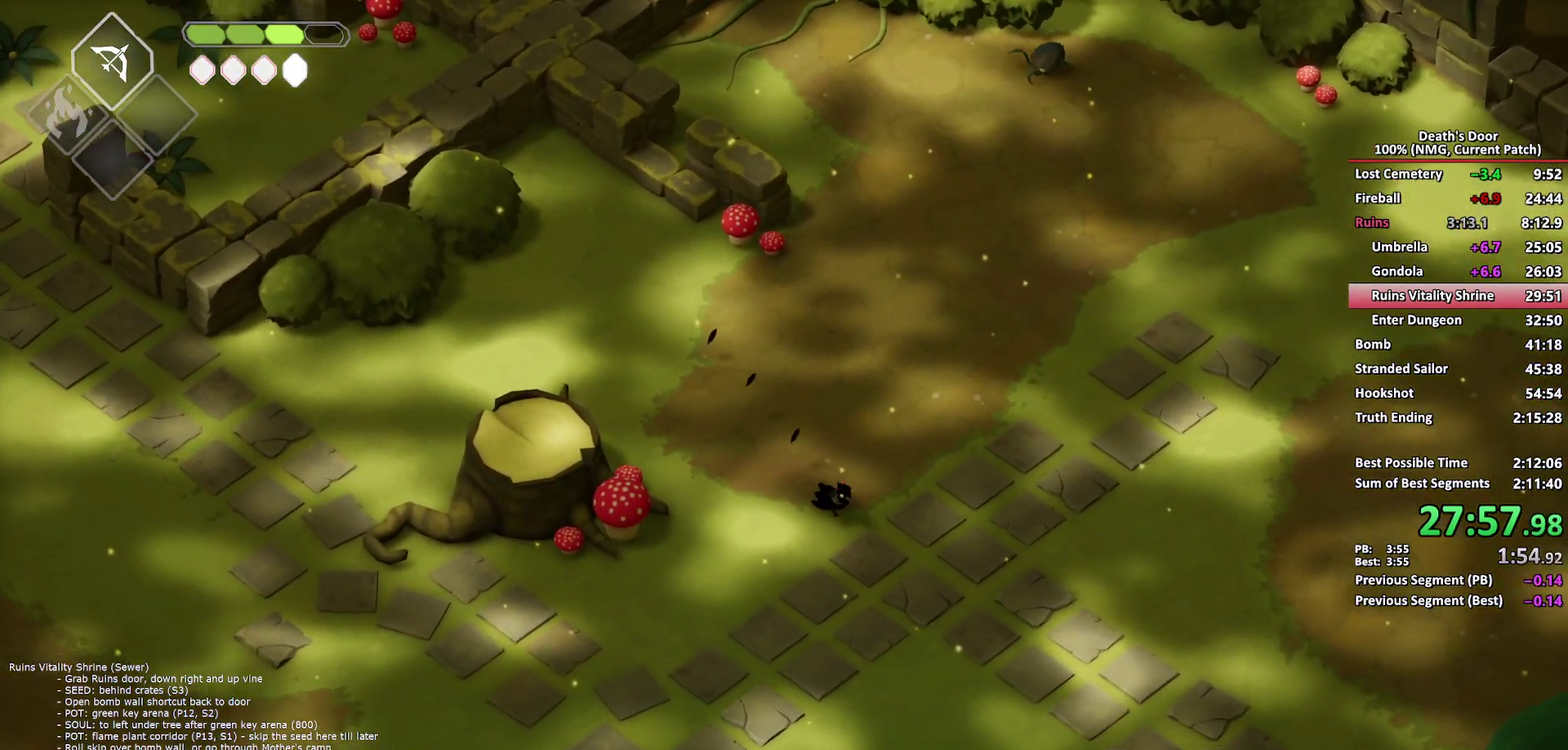
{"buttons": [], "left_stick": "down-right", "right_stick": "center", "events": [[150, "A", "down"], [267, "A", "up"]]}
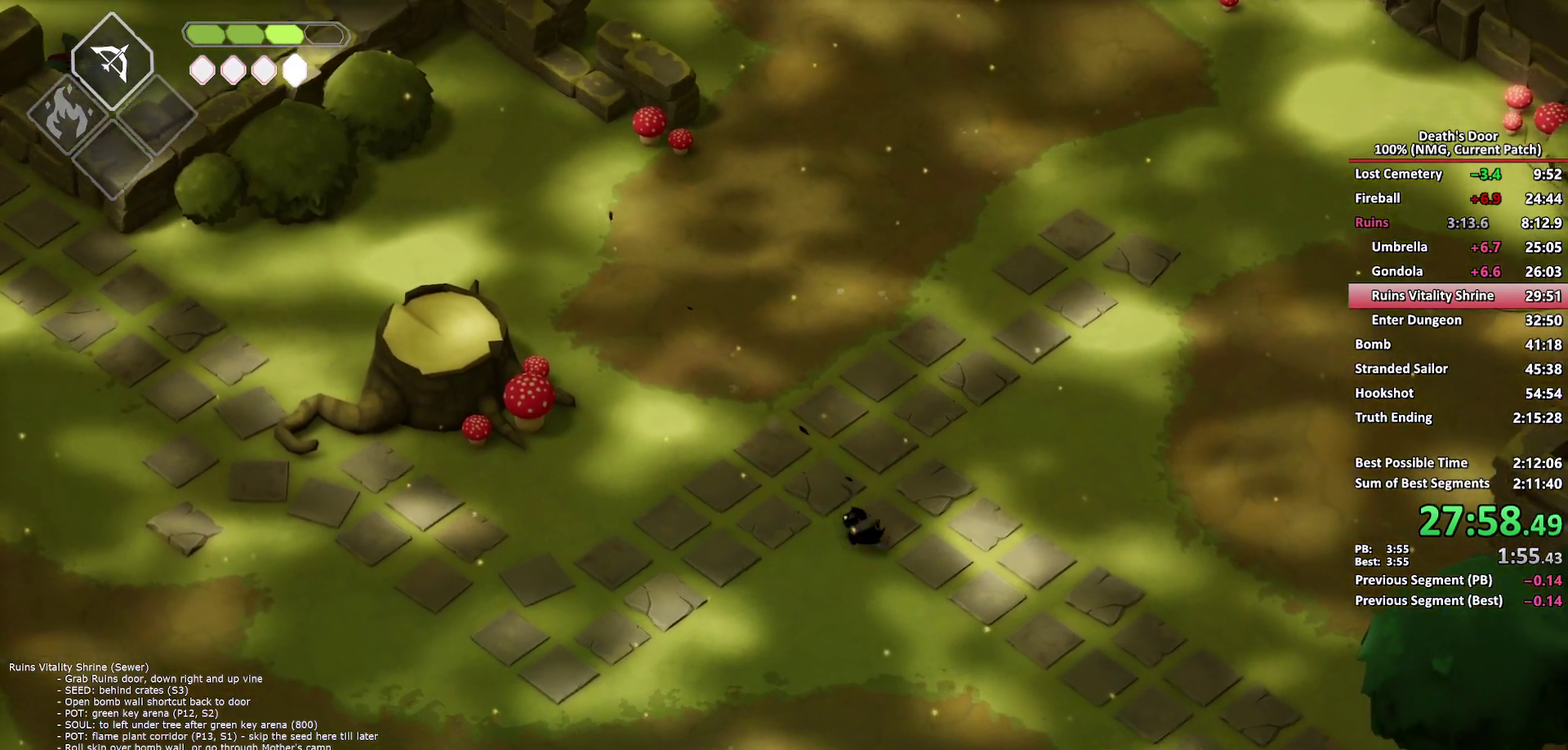
{"buttons": ["A"], "left_stick": "down-right", "right_stick": "center", "events": [[483, "A", "down"]]}
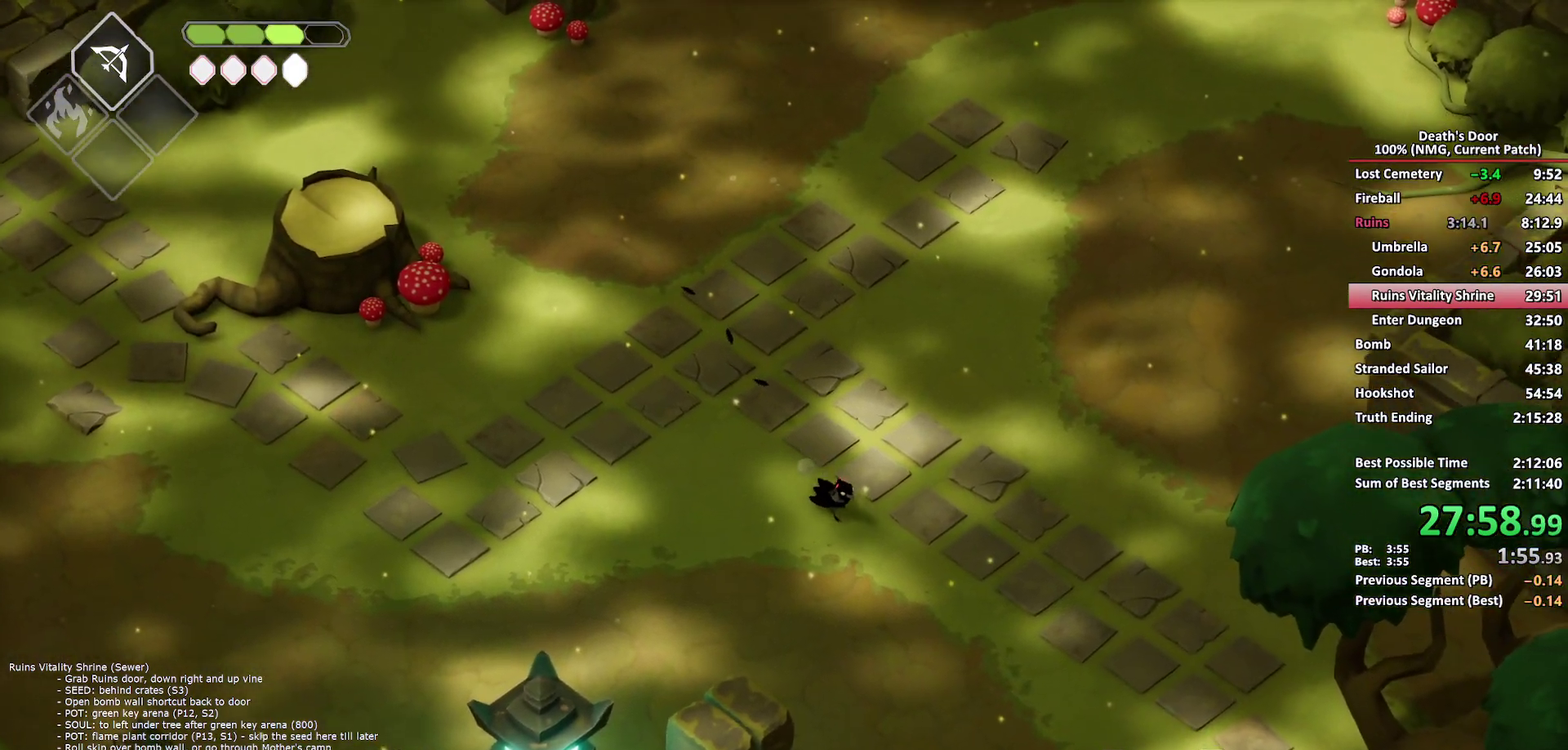
{"buttons": [], "left_stick": "down-right", "right_stick": "center", "events": [[83, "A", "up"]]}
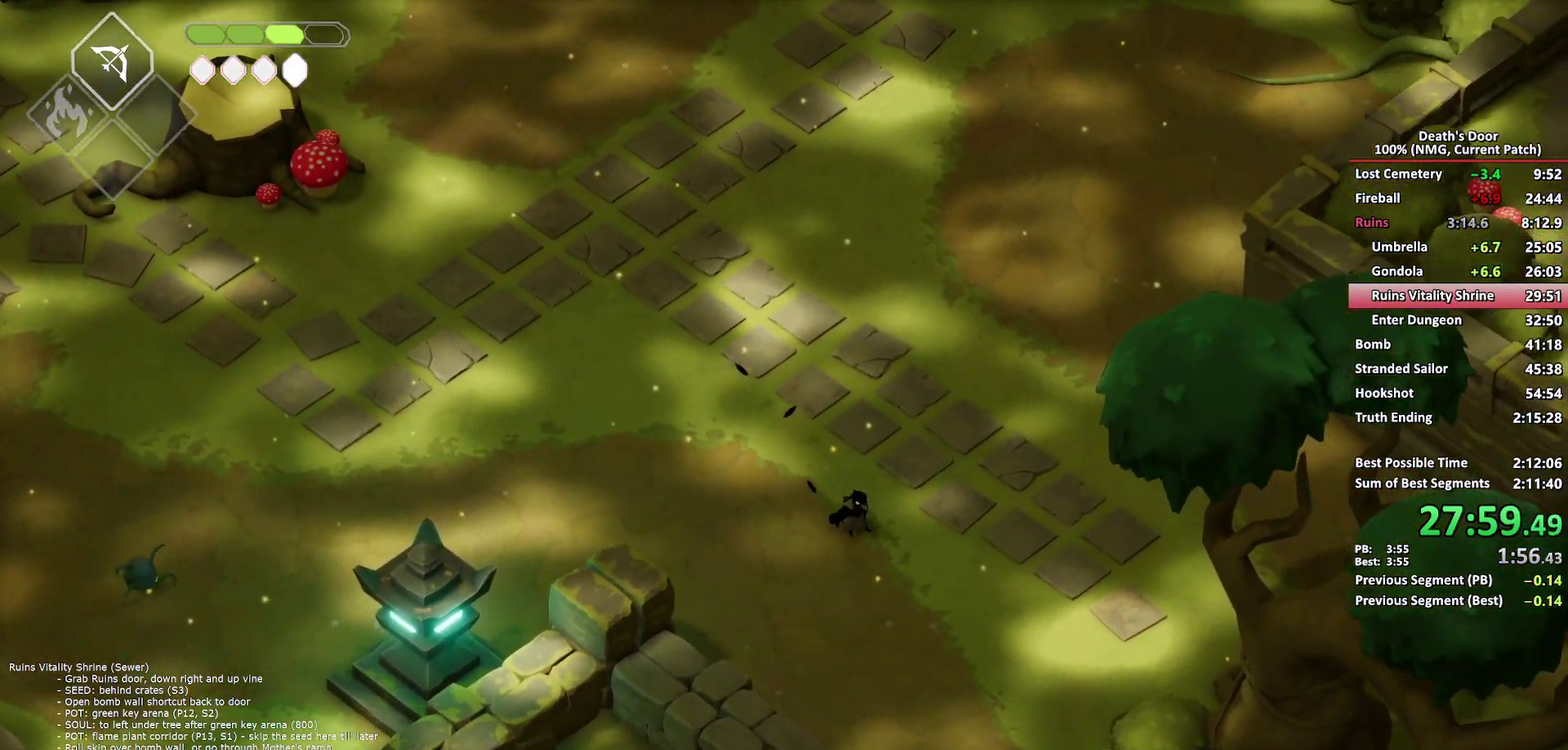
{"buttons": [], "left_stick": "down-right", "right_stick": "center", "events": [[267, "A", "down"], [367, "A", "up"]]}
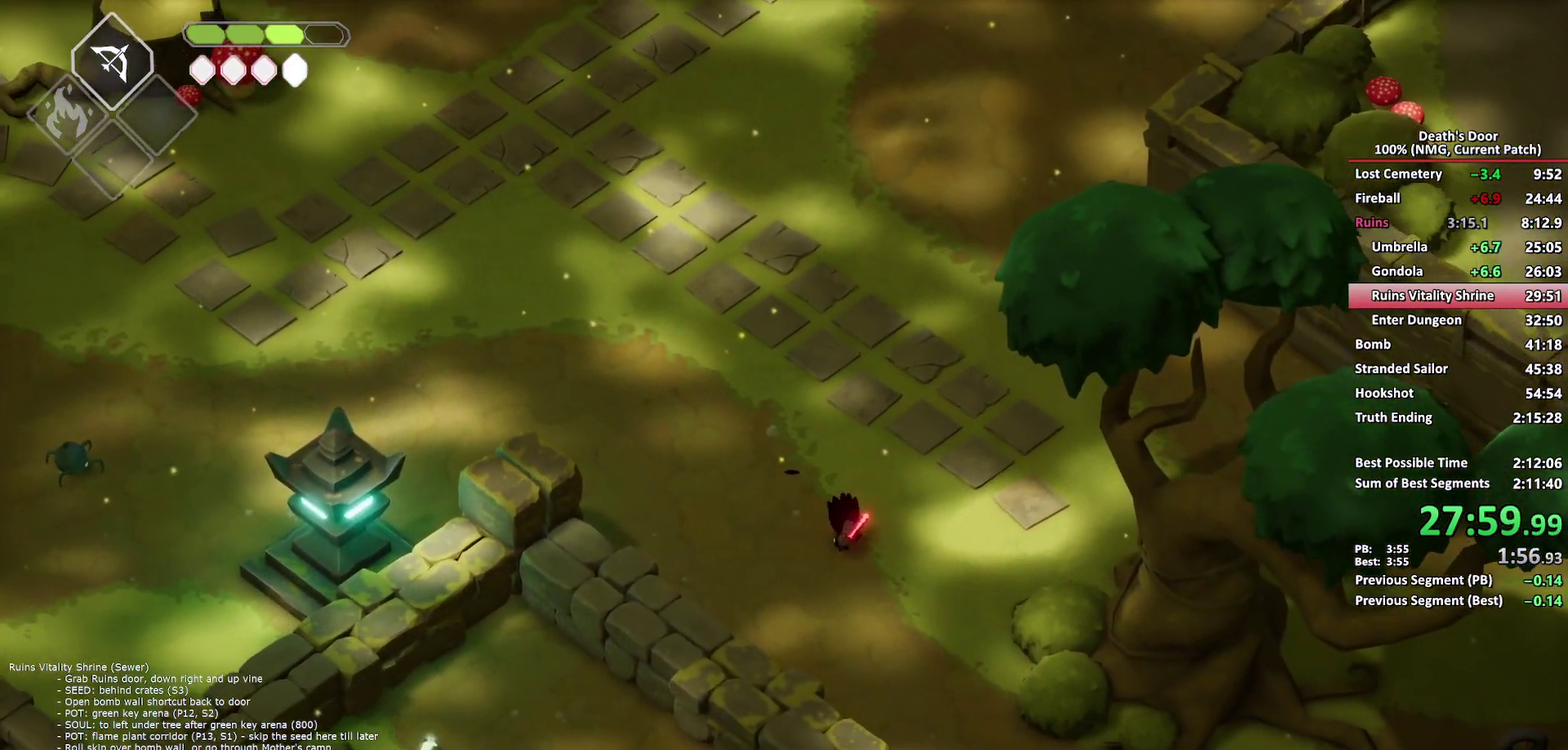
{"buttons": [], "left_stick": "down-right", "right_stick": "center", "events": []}